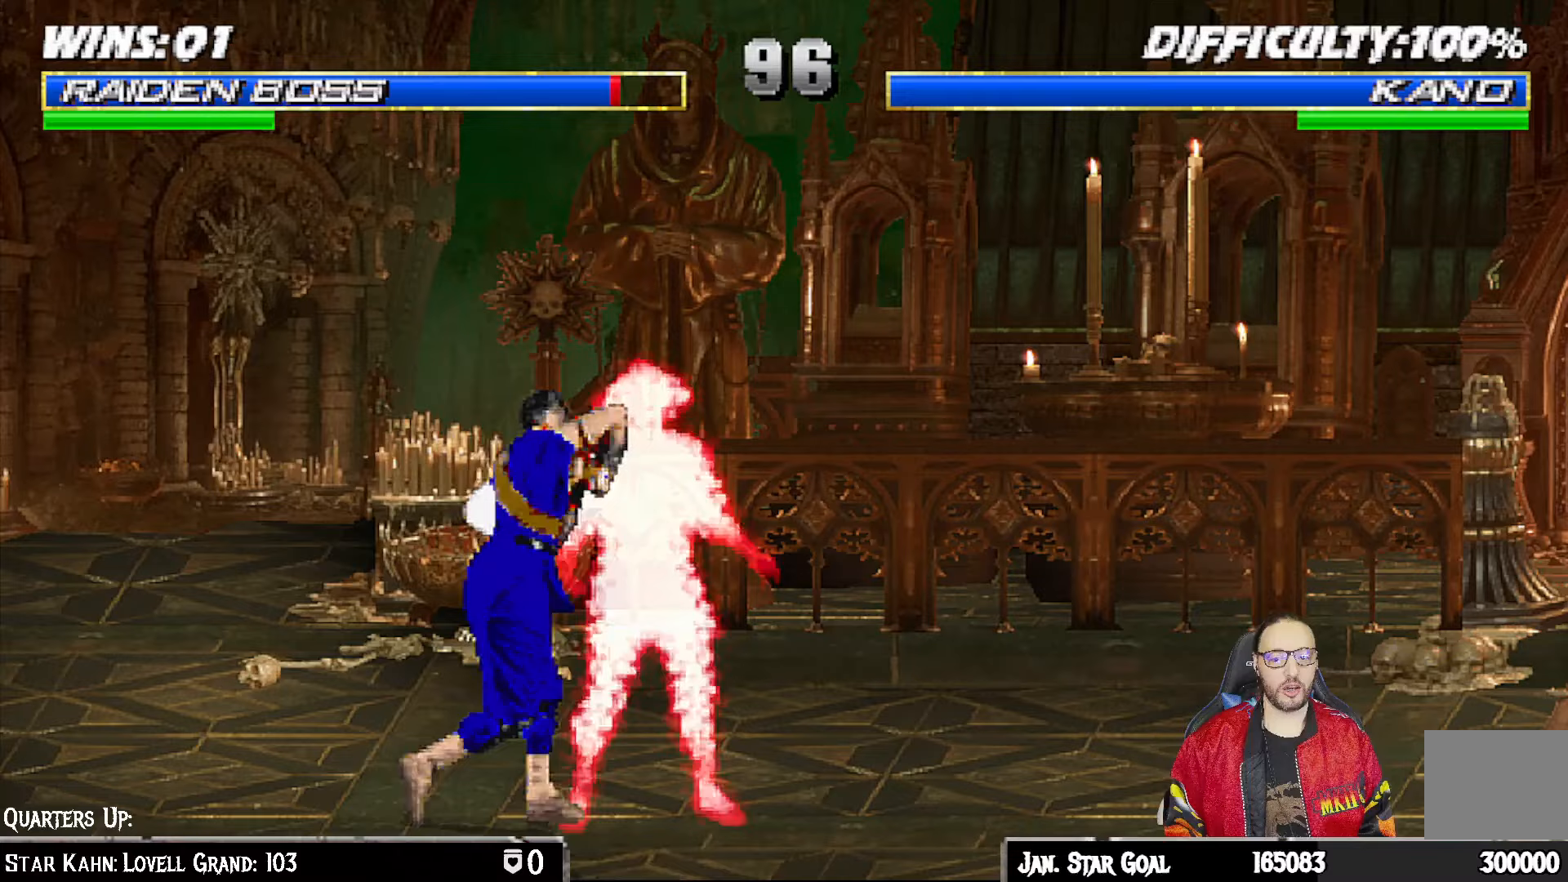
Gameplay with a controller (PlayStation layout); each line is a JSON object with the inputs held at the frame after it. "events" lists button and stick changes between this image and that frame as [ms after this image, input, new state], when the widget could be followed in between.
{"buttons": ["L1", "R1", "DPAD_DOWN", "DPAD_RIGHT"], "left_stick": "center", "right_stick": "center", "events": []}
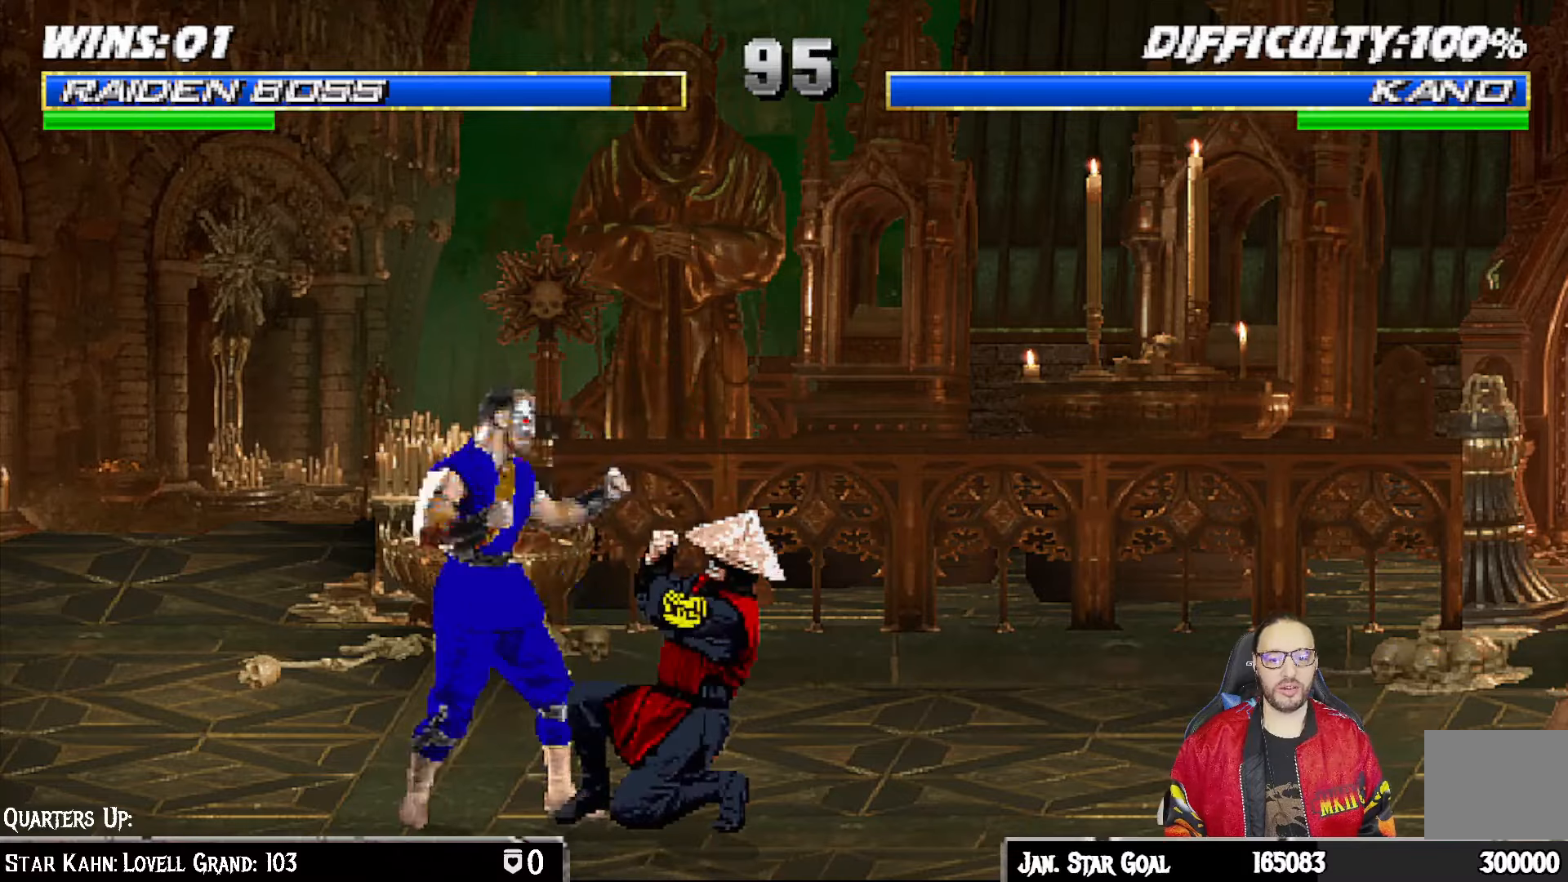
{"buttons": ["L1", "R1", "DPAD_DOWN", "DPAD_RIGHT"], "left_stick": "center", "right_stick": "center", "events": []}
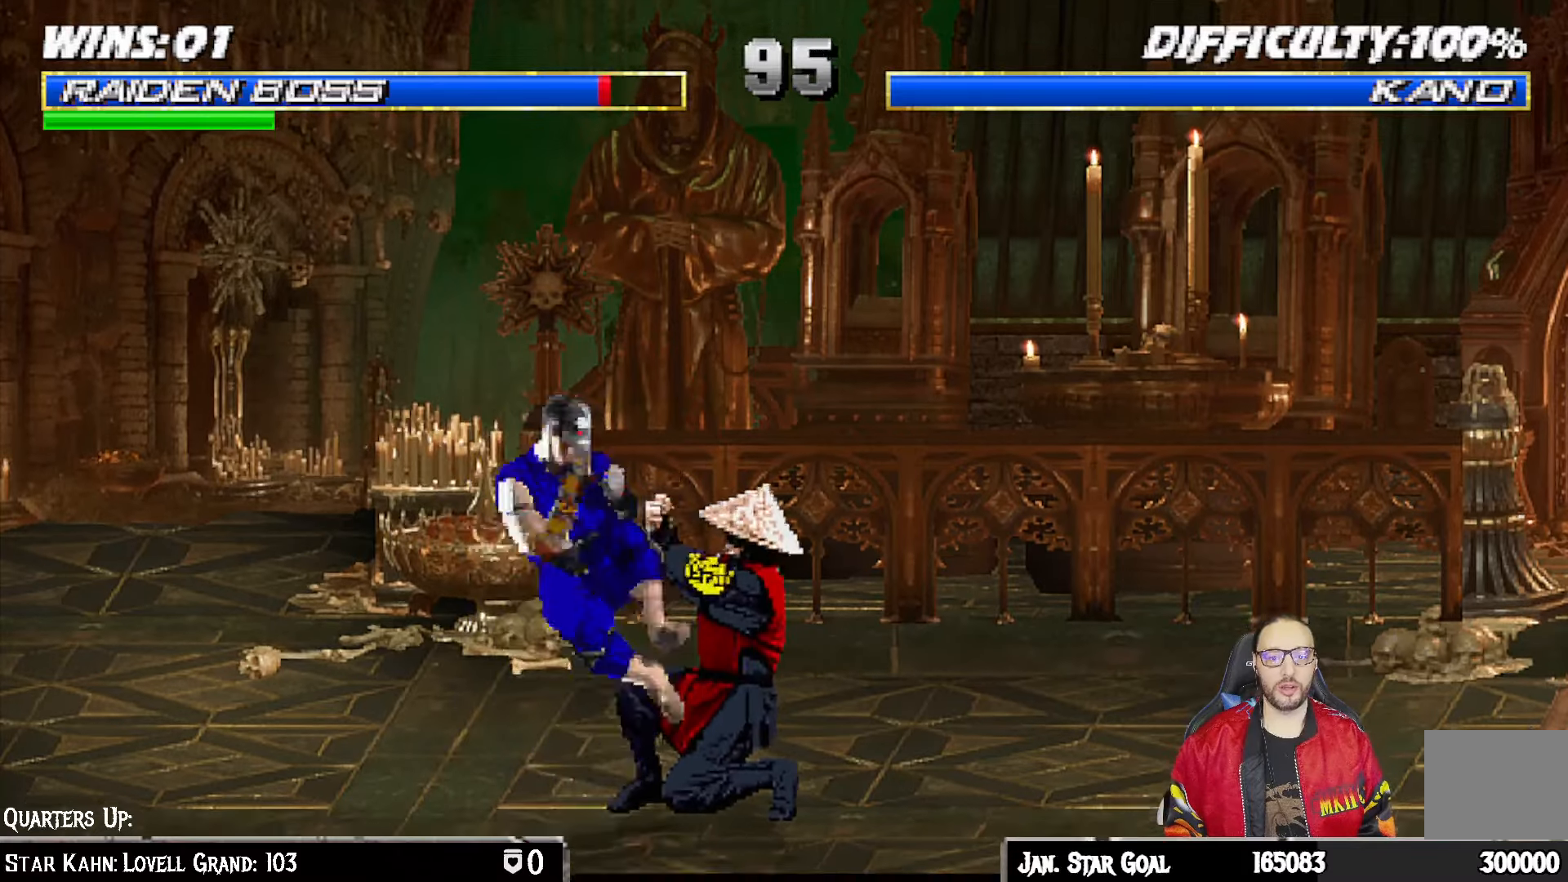
{"buttons": ["R1"], "left_stick": "center", "right_stick": "center", "events": [[300, "DPAD_DOWN", "up"], [383, "DPAD_RIGHT", "up"], [383, "L1", "up"]]}
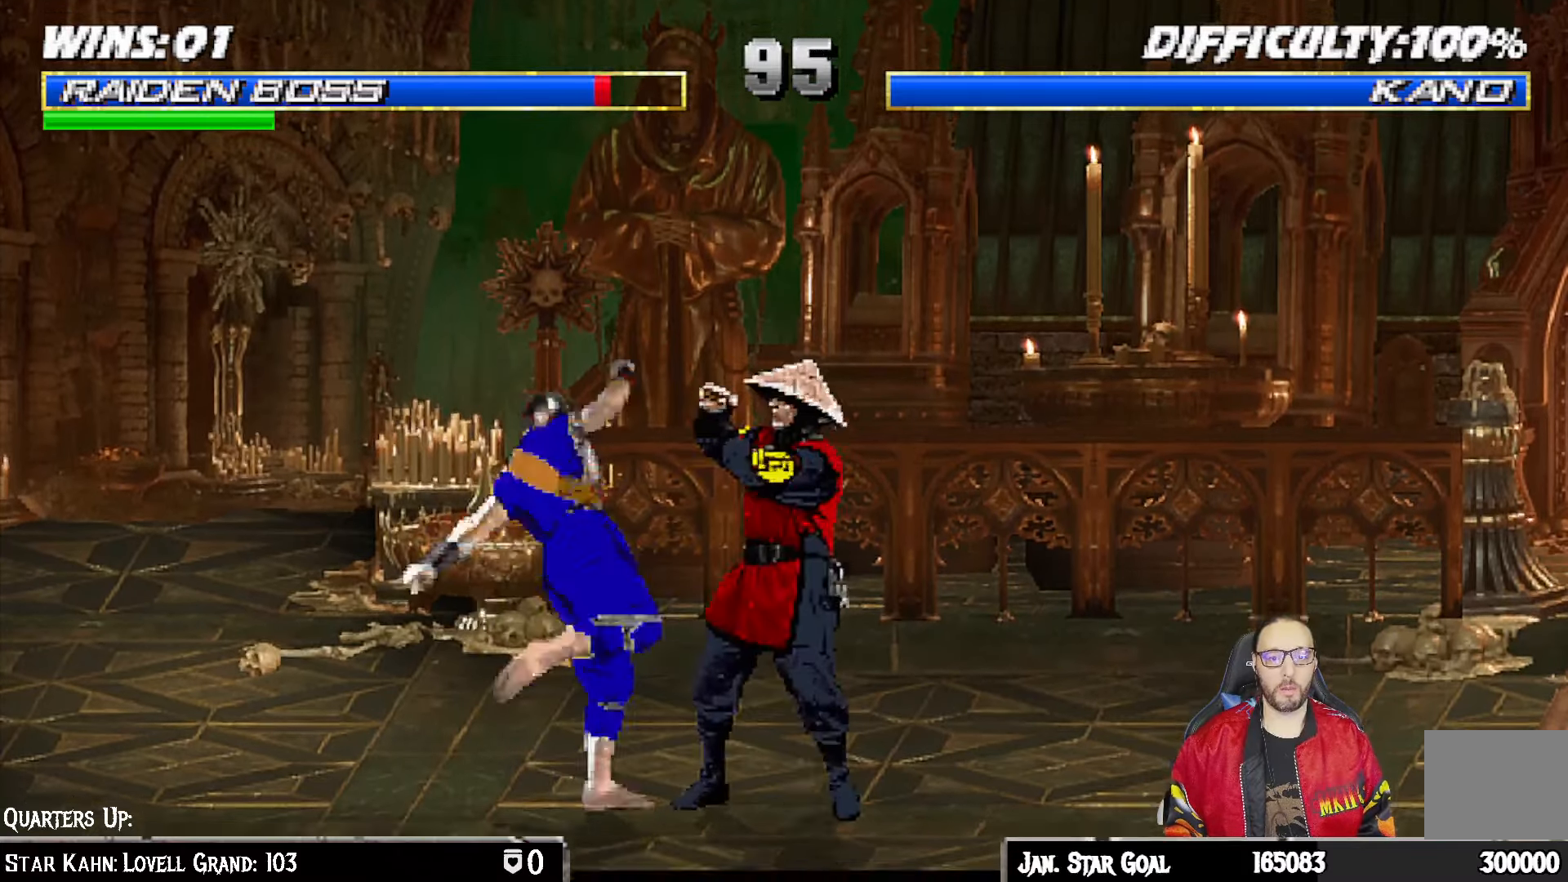
{"buttons": ["DPAD_UP"], "left_stick": "center", "right_stick": "center", "events": [[167, "R1", "up"], [350, "DPAD_DOWN", "down"], [433, "DPAD_DOWN", "up"], [450, "DPAD_UP", "down"]]}
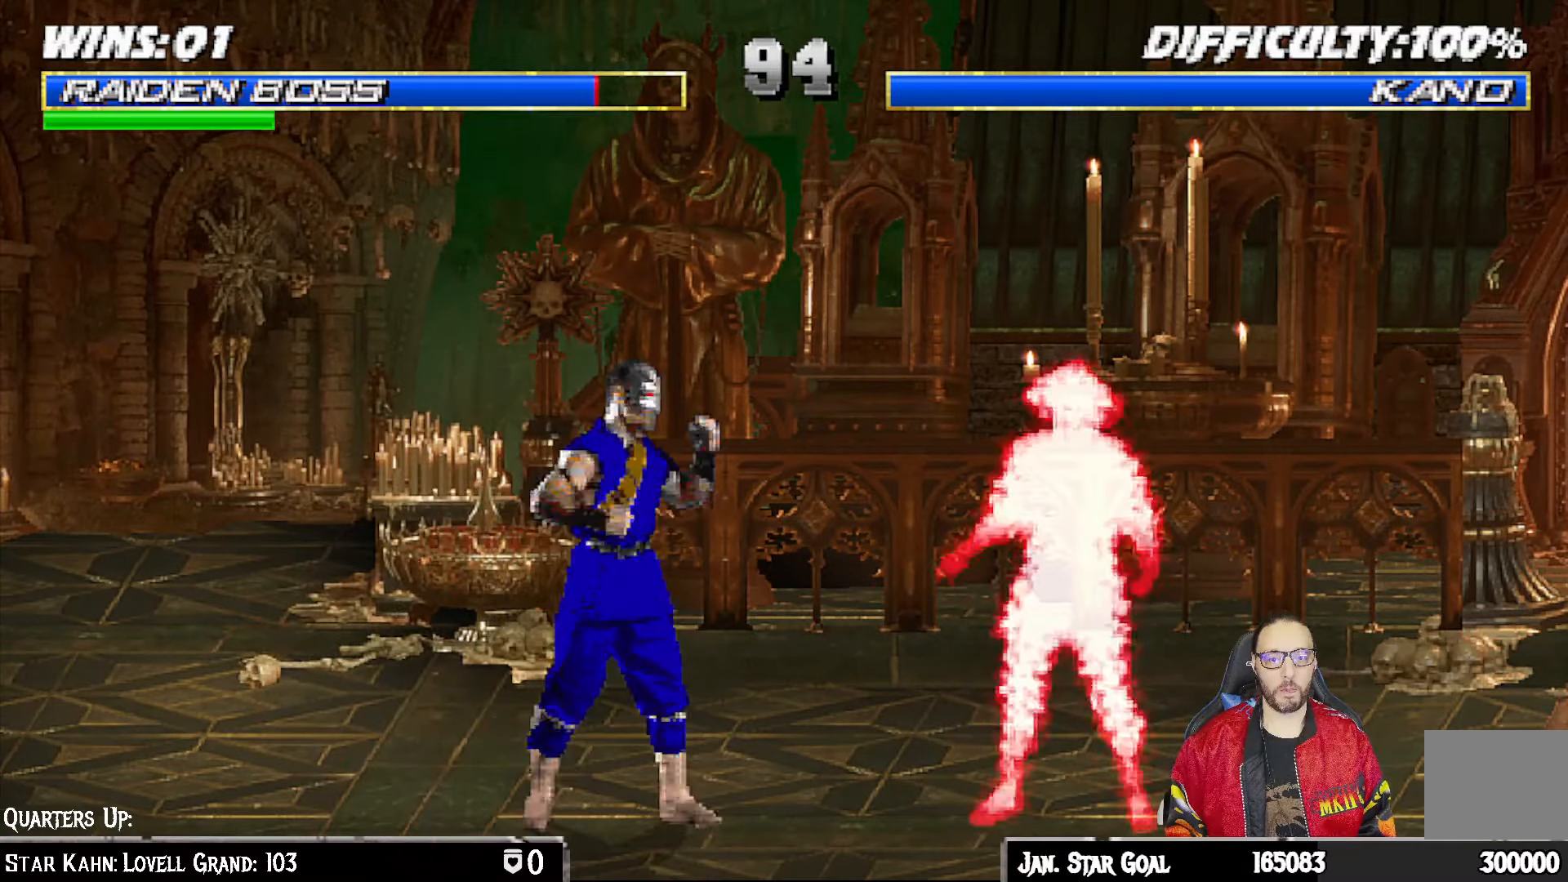
{"buttons": ["SQUARE", "L1", "DPAD_DOWN"], "left_stick": "center", "right_stick": "center", "events": [[67, "DPAD_UP", "up"], [200, "DPAD_RIGHT", "down"], [200, "L1", "down"], [333, "SQUARE", "down"], [433, "DPAD_DOWN", "down"], [433, "SQUARE", "up"], [450, "DPAD_RIGHT", "up"], [500, "SQUARE", "down"]]}
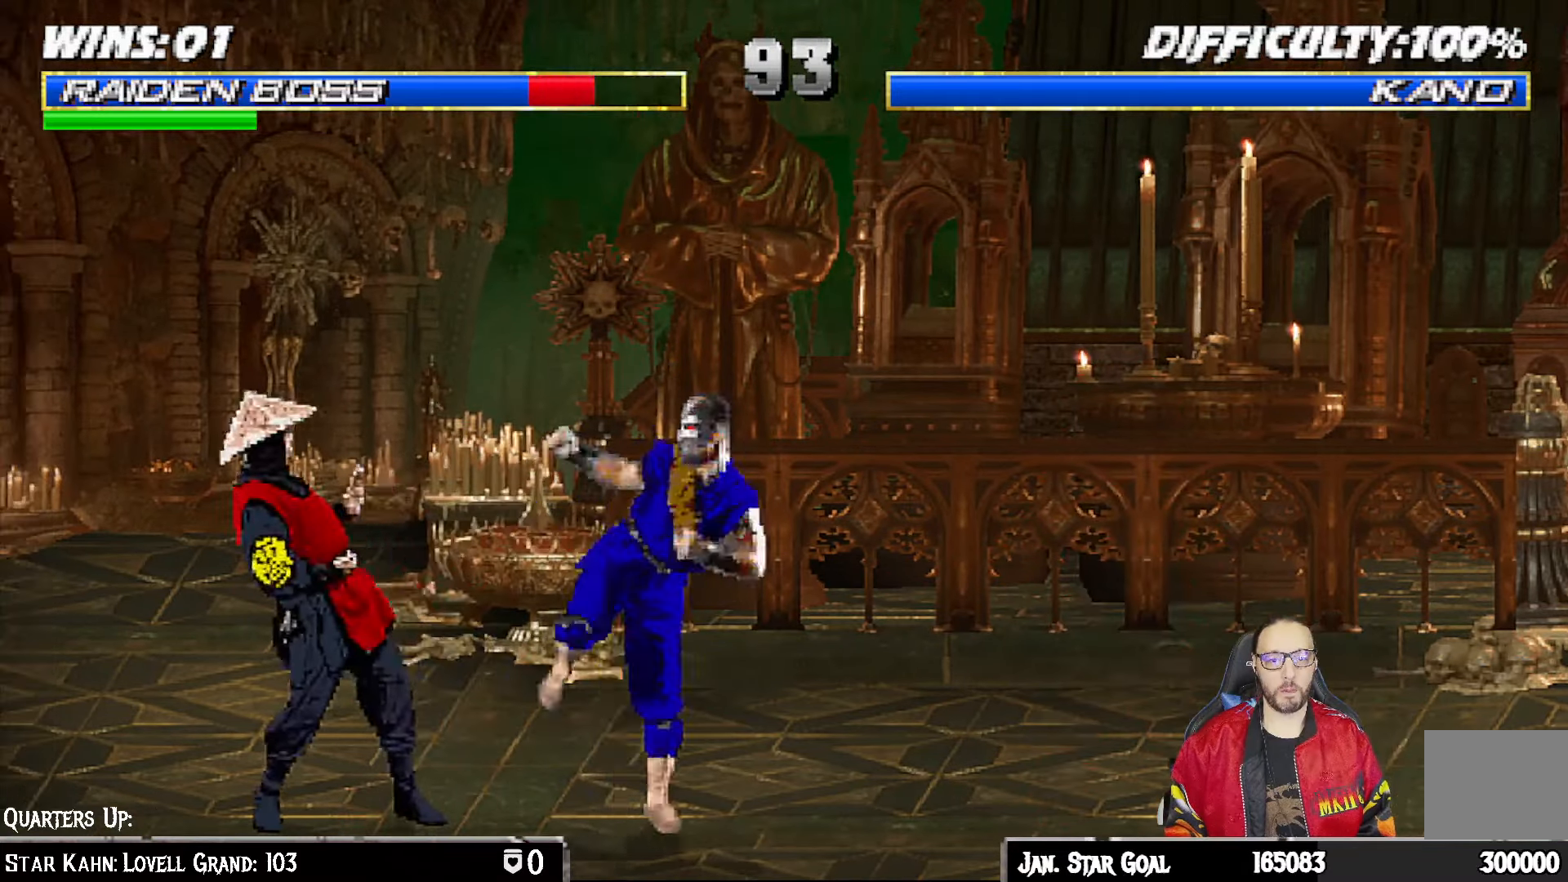
{"buttons": ["L1", "R1", "DPAD_DOWN", "DPAD_LEFT"], "left_stick": "center", "right_stick": "center", "events": [[83, "DPAD_LEFT", "down"], [83, "SQUARE", "up"], [133, "DPAD_DOWN", "up"], [150, "R1", "down"], [167, "DPAD_DOWN", "down"]]}
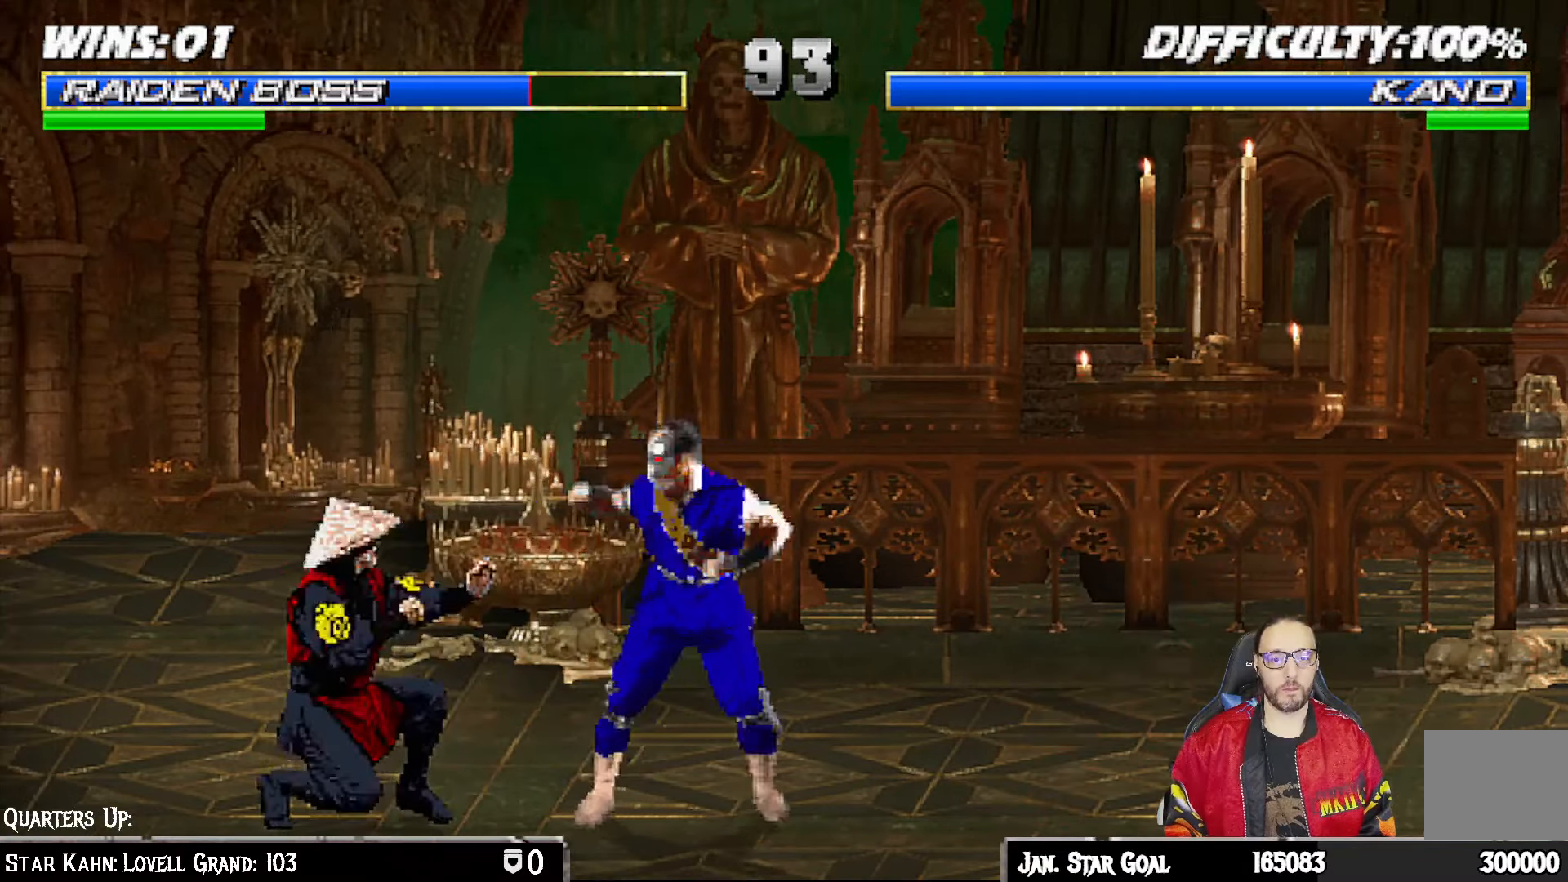
{"buttons": ["L1", "R1", "DPAD_DOWN", "DPAD_LEFT"], "left_stick": "center", "right_stick": "center", "events": [[217, "DPAD_LEFT", "up"], [250, "DPAD_LEFT", "down"]]}
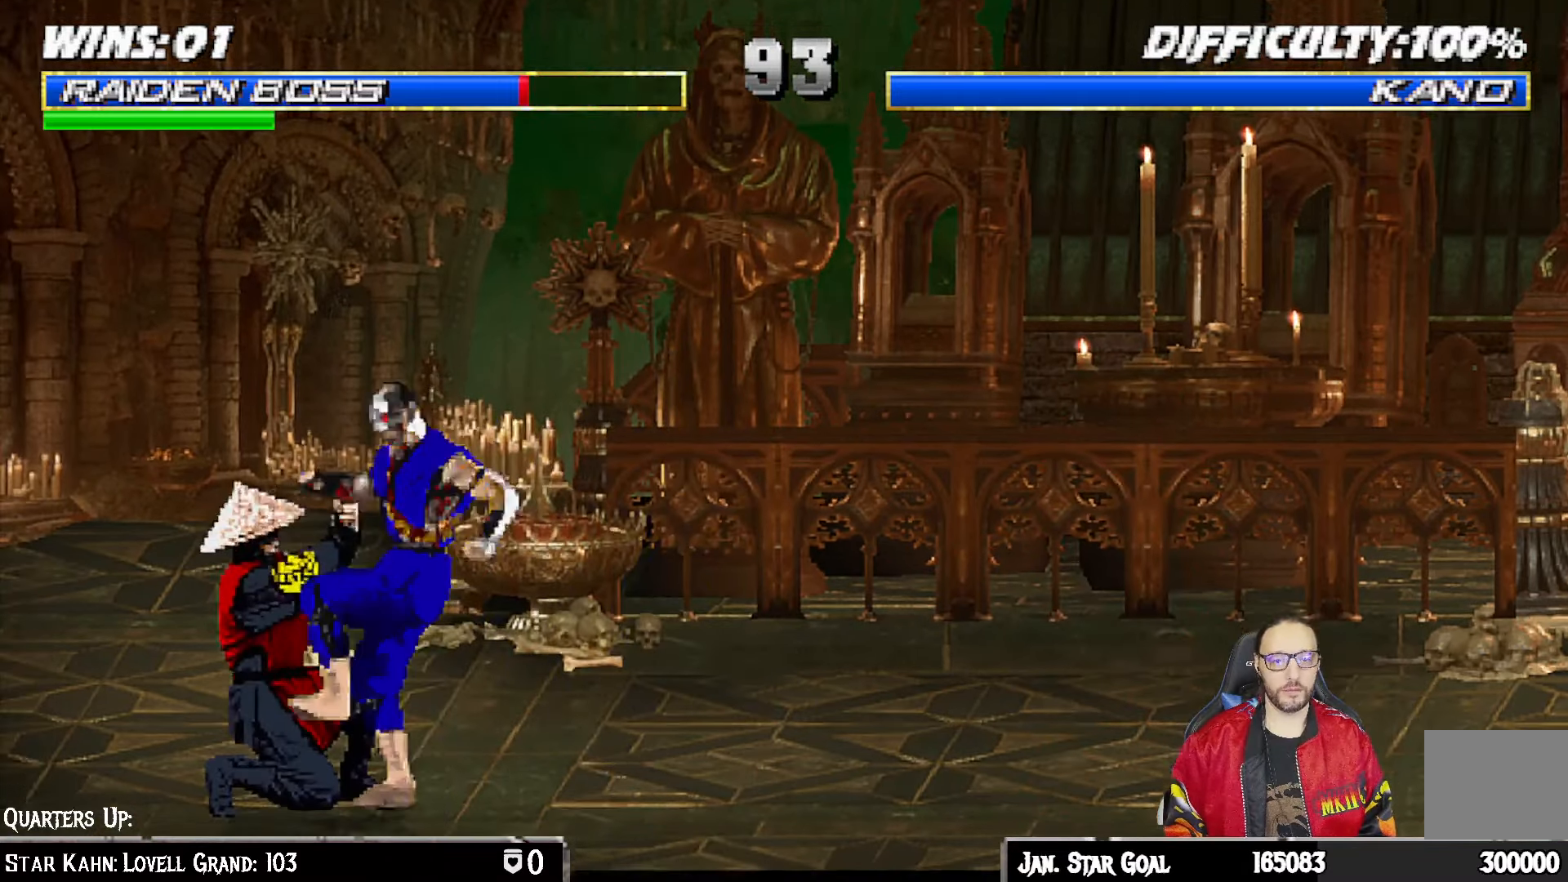
{"buttons": ["CROSS", "CIRCLE", "L1", "R1", "DPAD_DOWN", "DPAD_LEFT"], "left_stick": "center", "right_stick": "center", "events": [[367, "CROSS", "down"], [417, "CIRCLE", "down"]]}
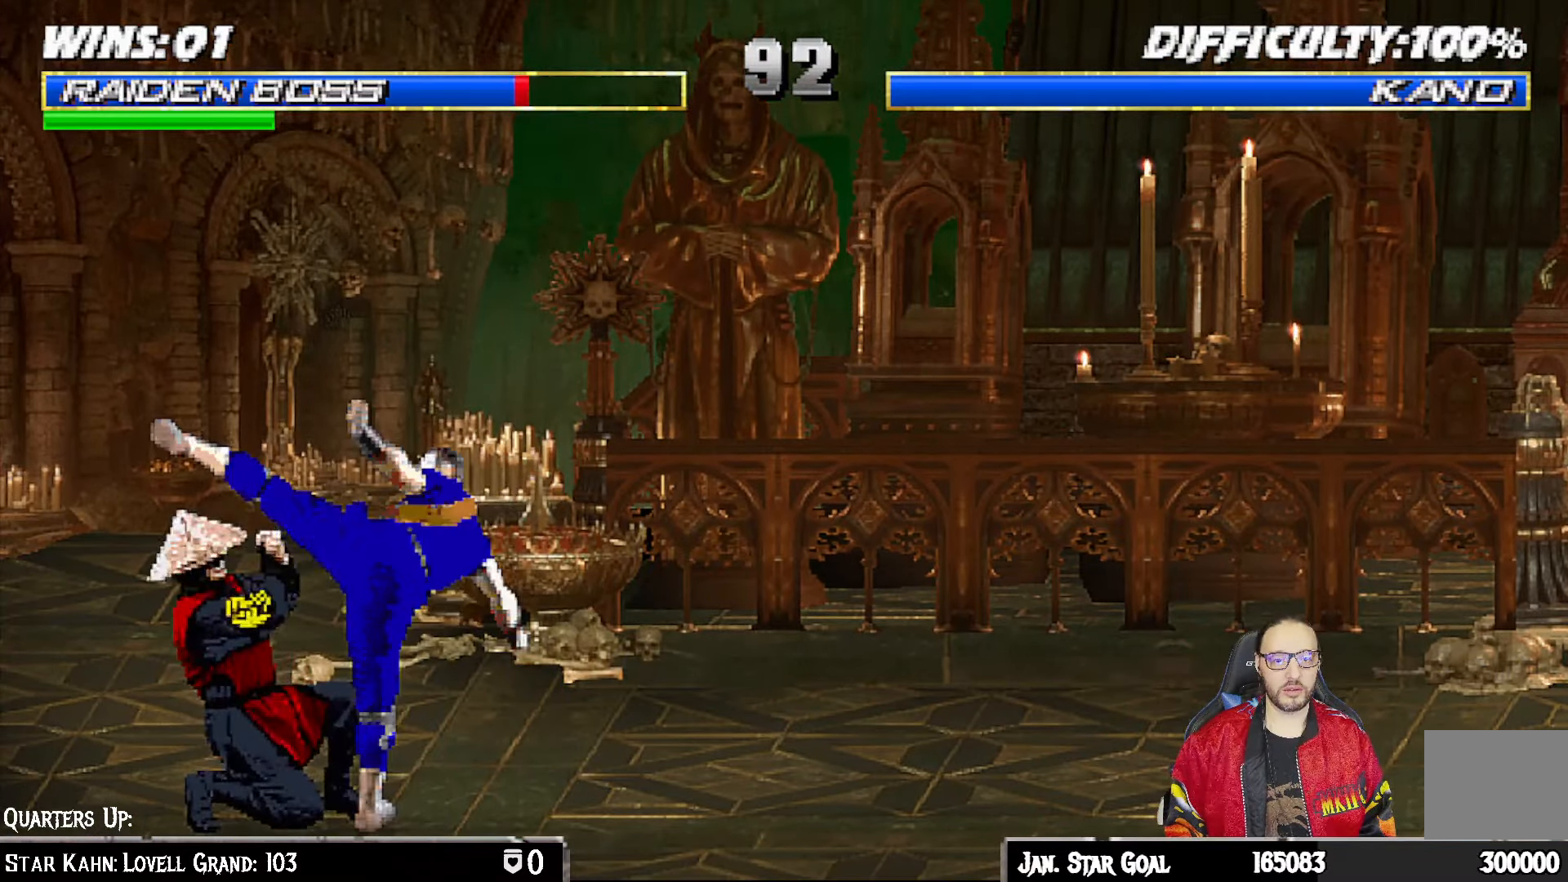
{"buttons": ["L1", "DPAD_RIGHT"], "left_stick": "center", "right_stick": "center", "events": [[83, "DPAD_LEFT", "up"], [117, "DPAD_DOWN", "up"], [133, "L1", "up"], [250, "CROSS", "up"], [267, "CIRCLE", "up"], [317, "R1", "up"], [467, "DPAD_RIGHT", "down"], [483, "L1", "down"]]}
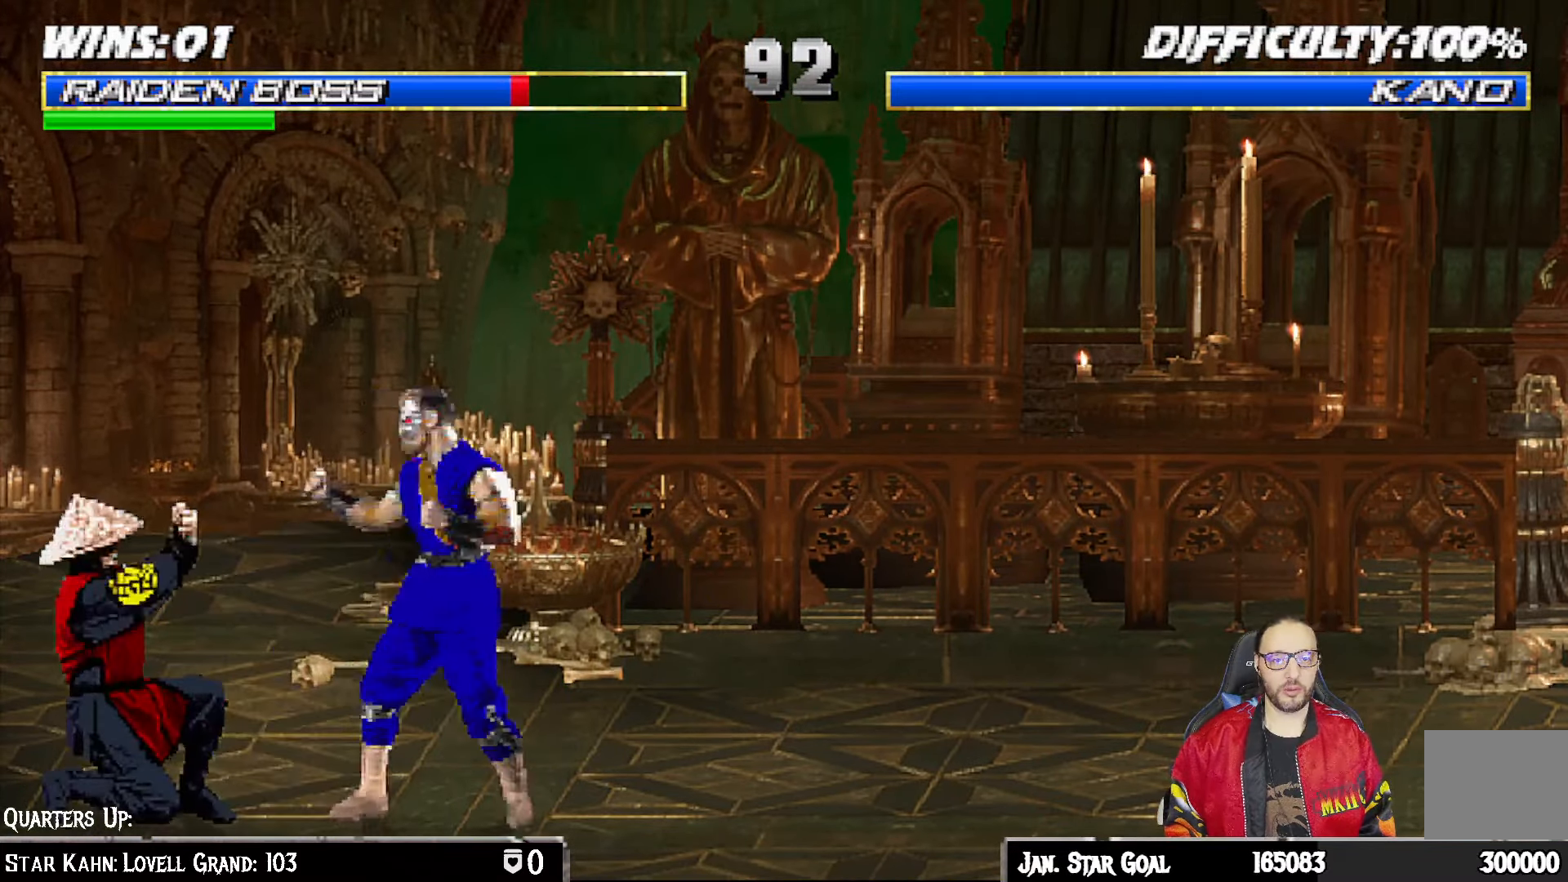
{"buttons": ["SQUARE", "L1", "DPAD_DOWN"], "left_stick": "center", "right_stick": "center", "events": [[17, "DPAD_UP", "down"], [367, "DPAD_RIGHT", "up"], [367, "DPAD_UP", "up"], [417, "DPAD_DOWN", "down"], [483, "SQUARE", "down"]]}
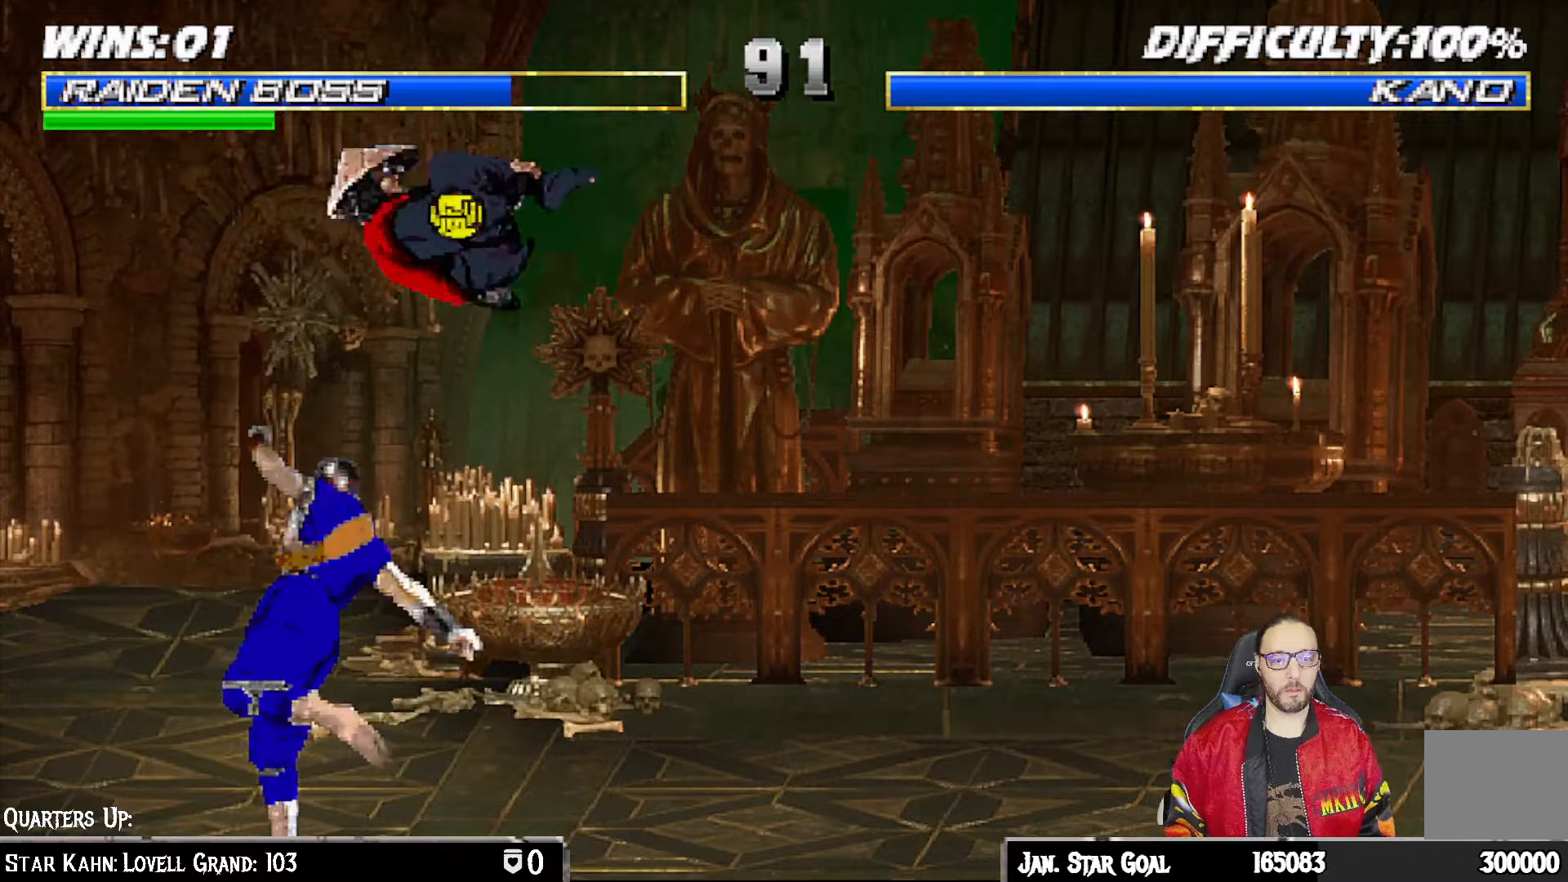
{"buttons": ["SQUARE", "L1", "DPAD_DOWN"], "left_stick": "center", "right_stick": "center", "events": [[83, "SQUARE", "up"], [167, "SQUARE", "down"], [250, "SQUARE", "up"], [350, "SQUARE", "down"], [417, "SQUARE", "up"], [483, "SQUARE", "down"]]}
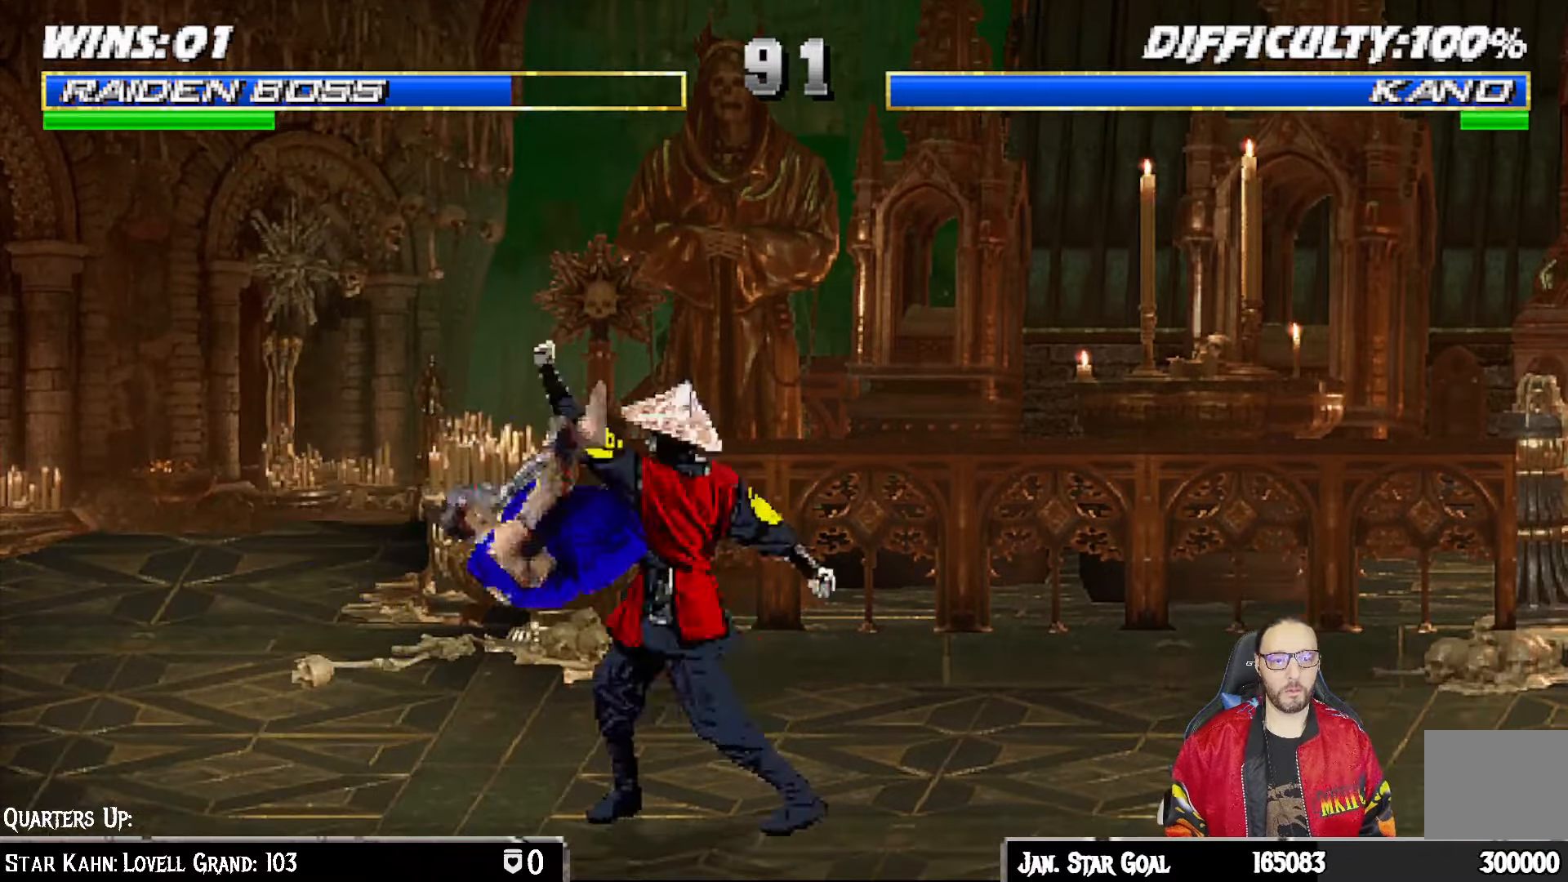
{"buttons": [], "left_stick": "center", "right_stick": "center", "events": [[117, "DPAD_RIGHT", "down"], [117, "SQUARE", "up"], [150, "R1", "down"], [433, "DPAD_DOWN", "up"], [450, "DPAD_RIGHT", "up"], [450, "L1", "up"], [450, "R1", "up"]]}
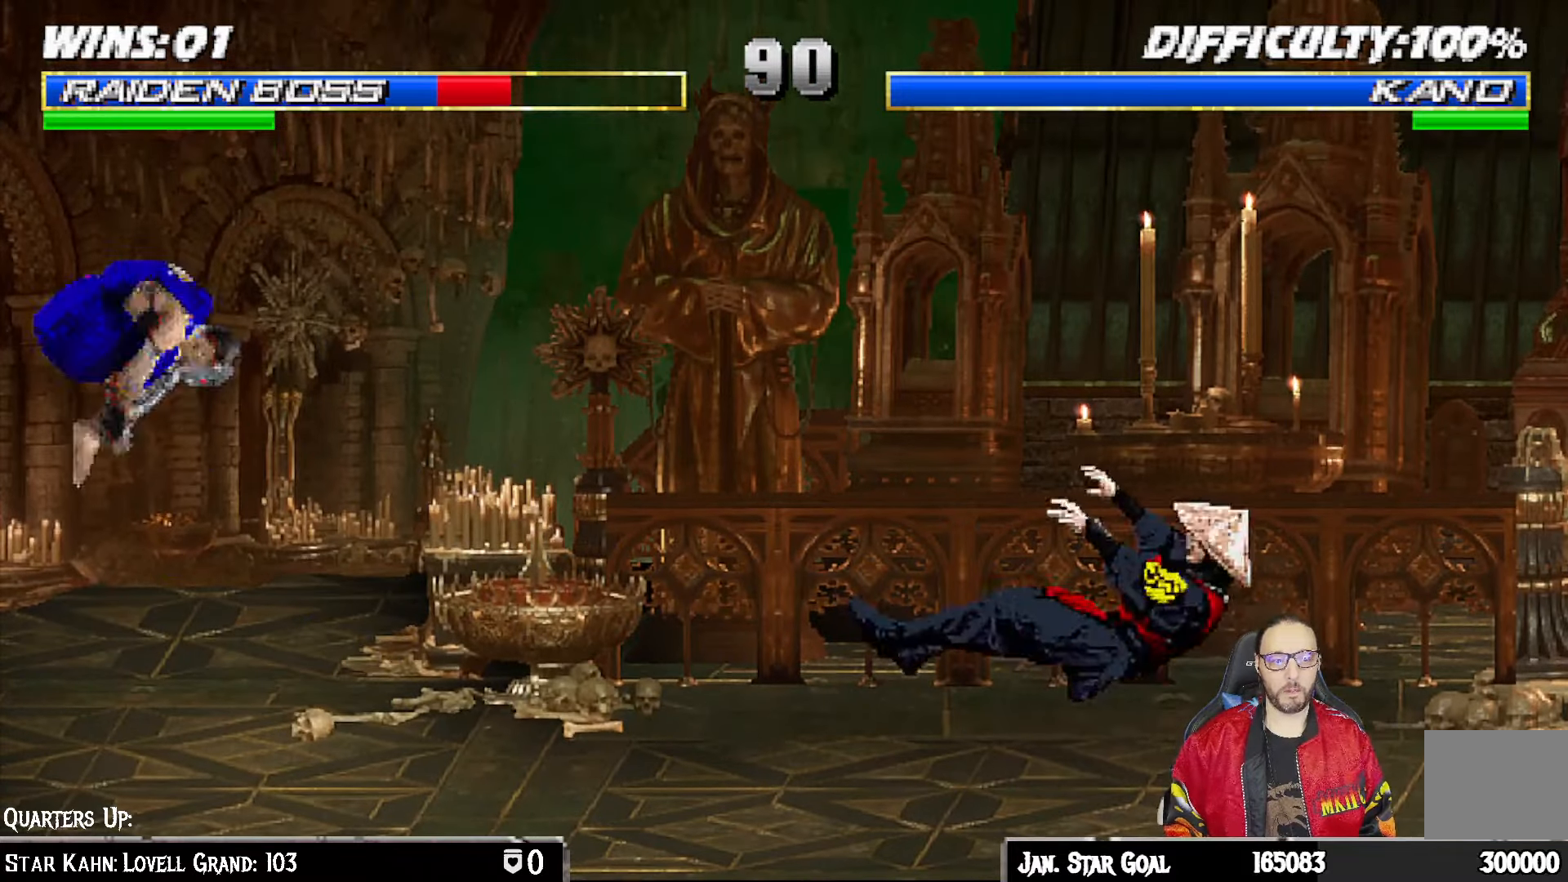
{"buttons": [], "left_stick": "center", "right_stick": "center", "events": [[67, "DPAD_DOWN", "down"], [83, "DPAD_RIGHT", "down"], [83, "L1", "down"], [150, "R1", "down"], [283, "DPAD_DOWN", "up"], [367, "DPAD_RIGHT", "up"], [383, "L1", "up"], [383, "R1", "up"]]}
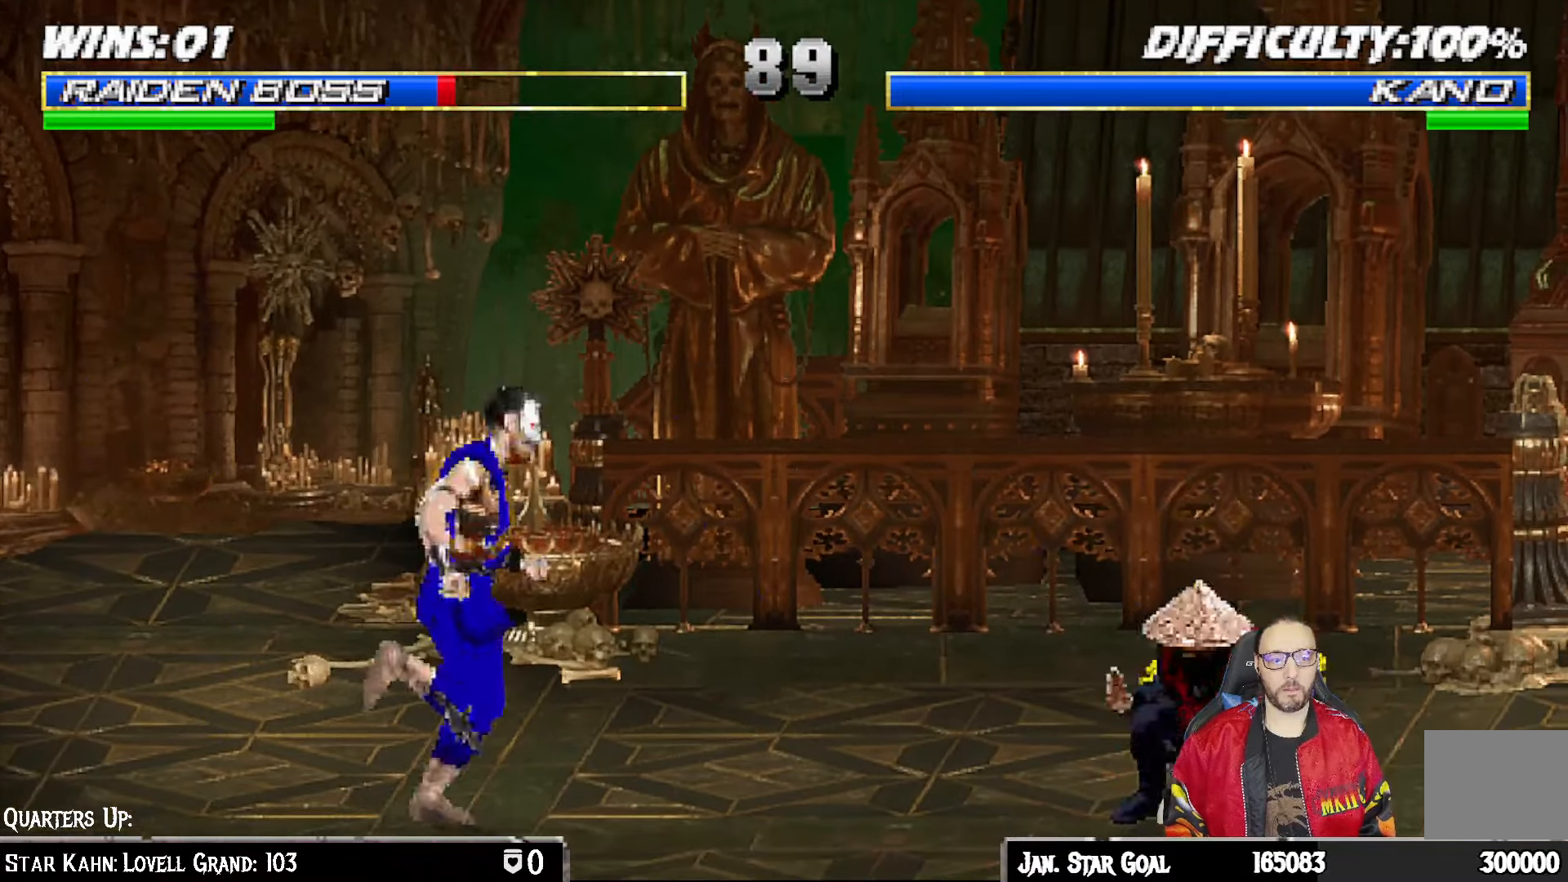
{"buttons": ["L1", "DPAD_RIGHT"], "left_stick": "center", "right_stick": "center", "events": [[200, "DPAD_DOWN", "down"], [233, "DPAD_LEFT", "down"], [250, "DPAD_DOWN", "up"], [267, "DPAD_LEFT", "up"], [267, "DPAD_UP", "down"], [367, "DPAD_UP", "up"], [483, "DPAD_RIGHT", "down"], [483, "L1", "down"]]}
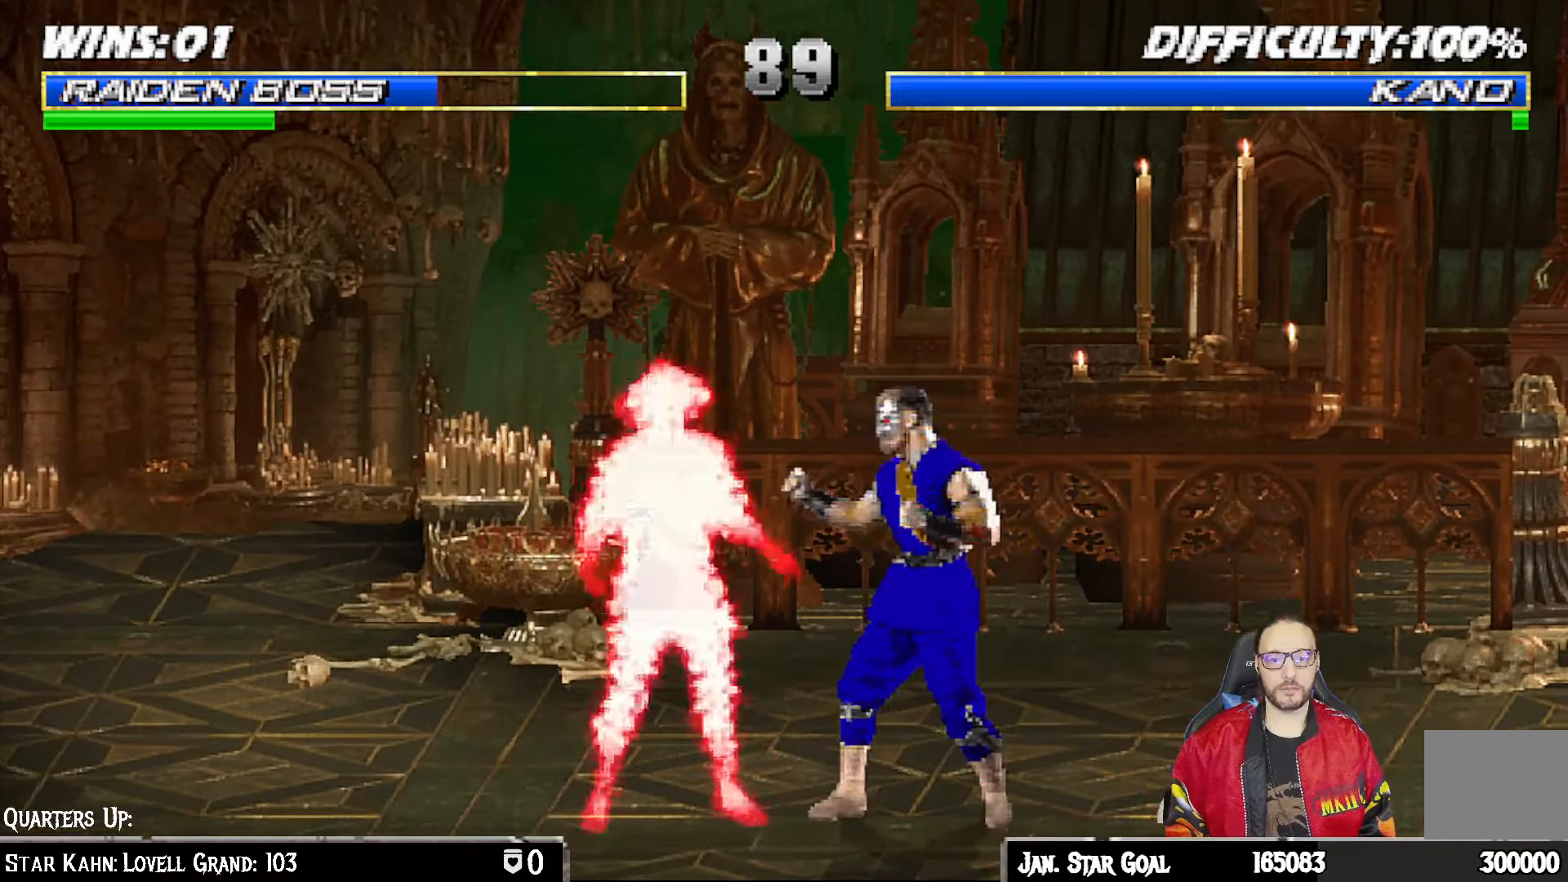
{"buttons": ["L1", "R1", "R2", "DPAD_DOWN", "DPAD_LEFT"], "left_stick": "center", "right_stick": "center", "events": [[67, "SQUARE", "down"], [83, "SQUARE", "up"], [100, "DPAD_DOWN", "down"], [117, "DPAD_RIGHT", "up"], [133, "R1", "down"], [150, "DPAD_LEFT", "down"], [300, "R2", "down"]]}
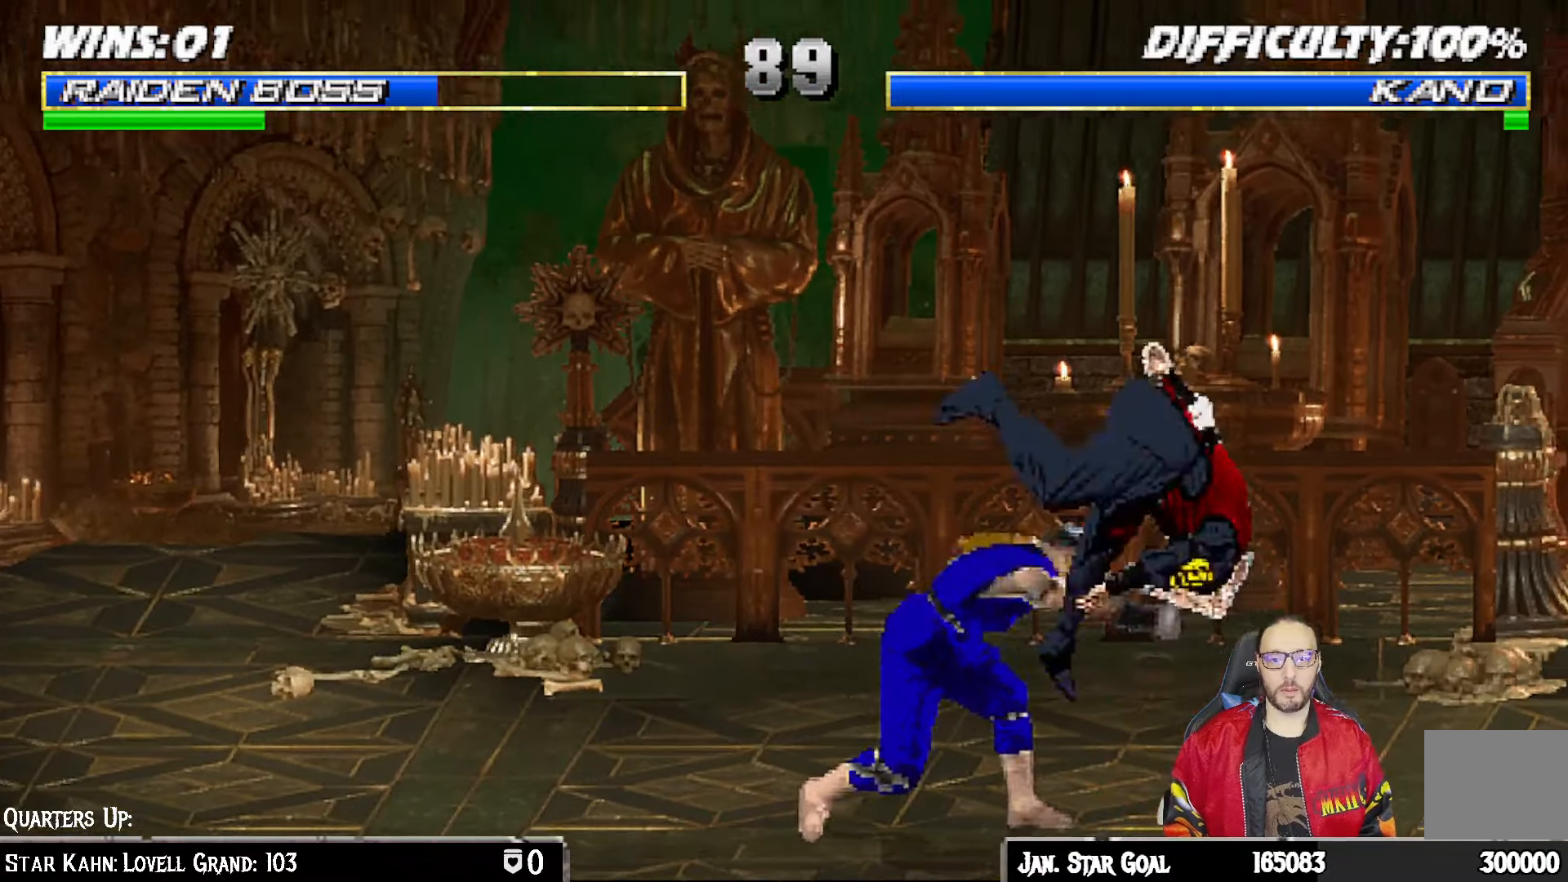
{"buttons": ["R1"], "left_stick": "center", "right_stick": "center", "events": [[117, "DPAD_LEFT", "up"], [133, "DPAD_RIGHT", "down"], [133, "R2", "up"], [167, "DPAD_DOWN", "up"], [167, "L1", "up"], [167, "R1", "up"], [200, "DPAD_DOWN", "down"], [267, "R1", "down"], [467, "DPAD_DOWN", "up"], [500, "DPAD_RIGHT", "up"]]}
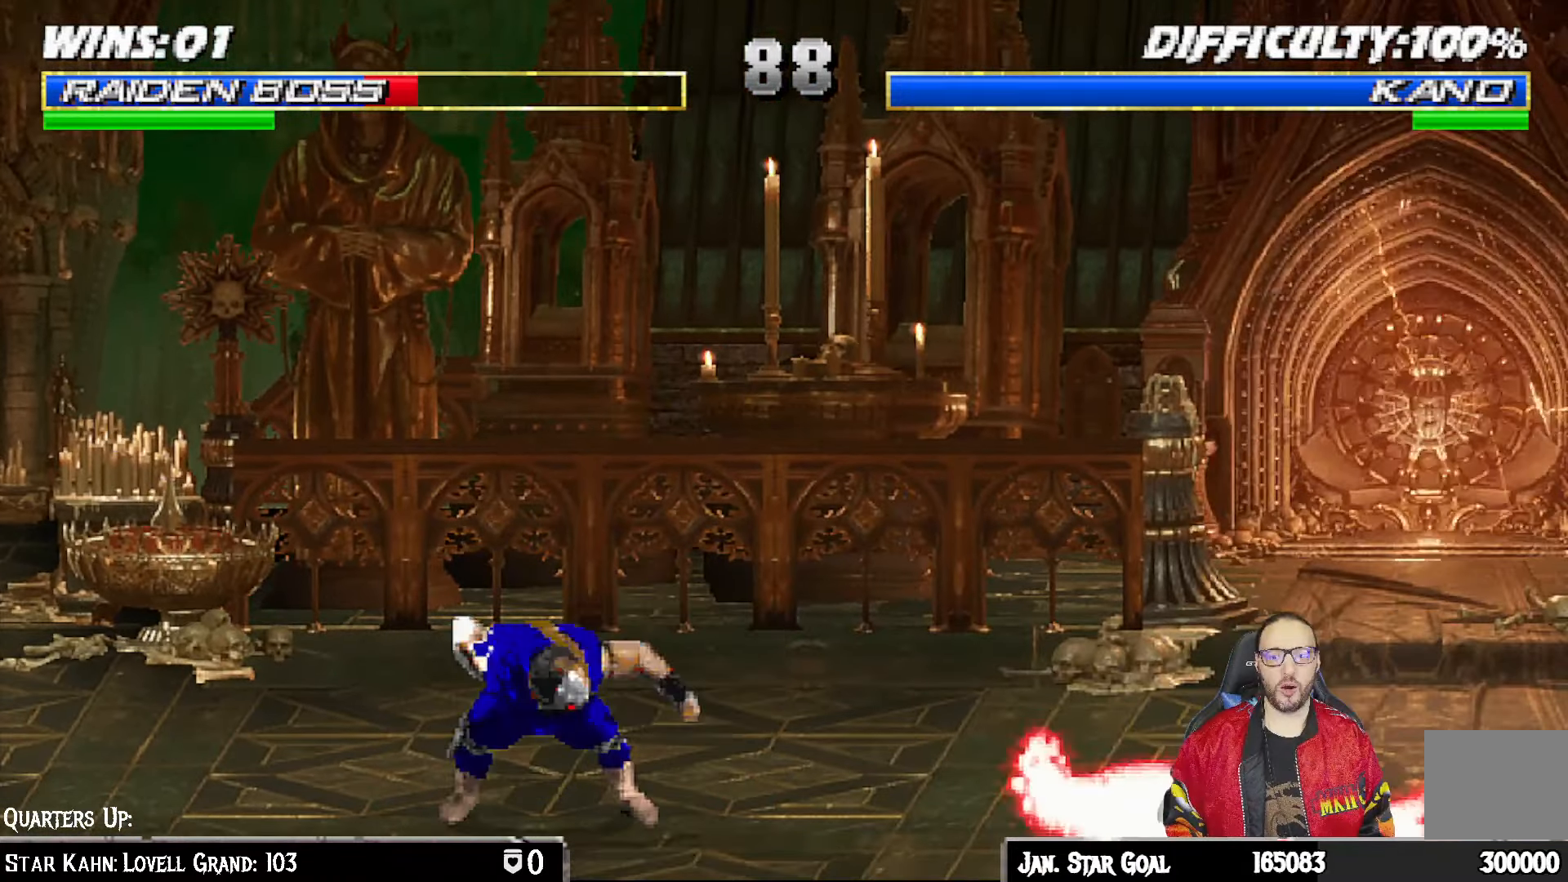
{"buttons": ["TRIANGLE", "L1", "DPAD_UP", "DPAD_RIGHT"], "left_stick": "center", "right_stick": "center", "events": [[50, "R1", "up"], [150, "L1", "down"], [167, "DPAD_RIGHT", "down"], [167, "DPAD_UP", "down"], [350, "TRIANGLE", "down"], [450, "TRIANGLE", "up"], [500, "TRIANGLE", "down"]]}
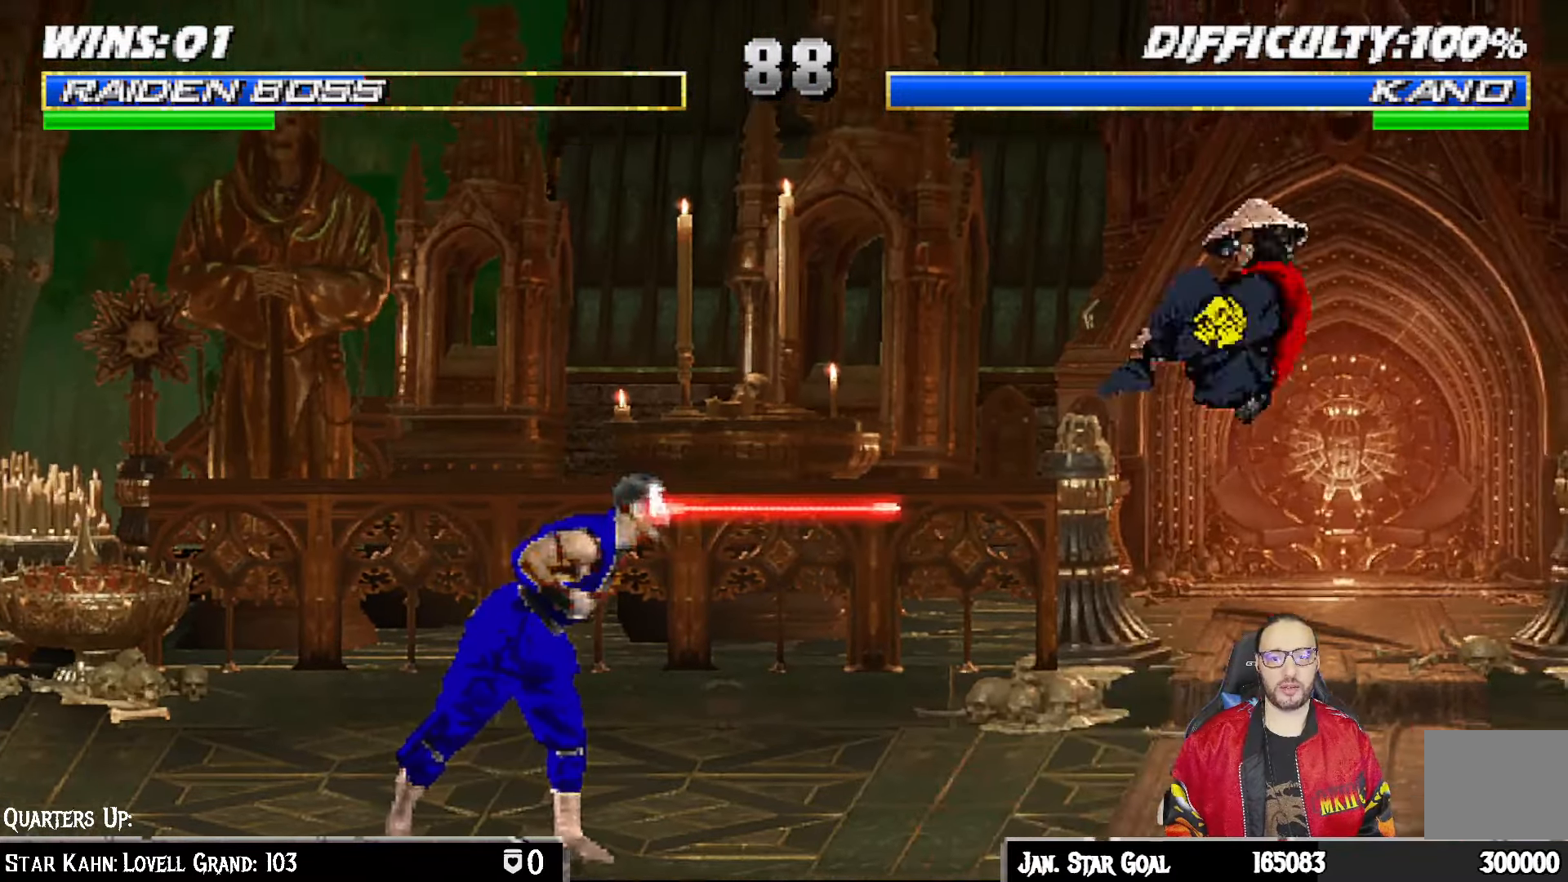
{"buttons": ["R1"], "left_stick": "center", "right_stick": "center", "events": [[83, "DPAD_UP", "up"], [83, "L1", "up"], [133, "DPAD_RIGHT", "up"], [233, "TRIANGLE", "up"], [350, "R1", "down"]]}
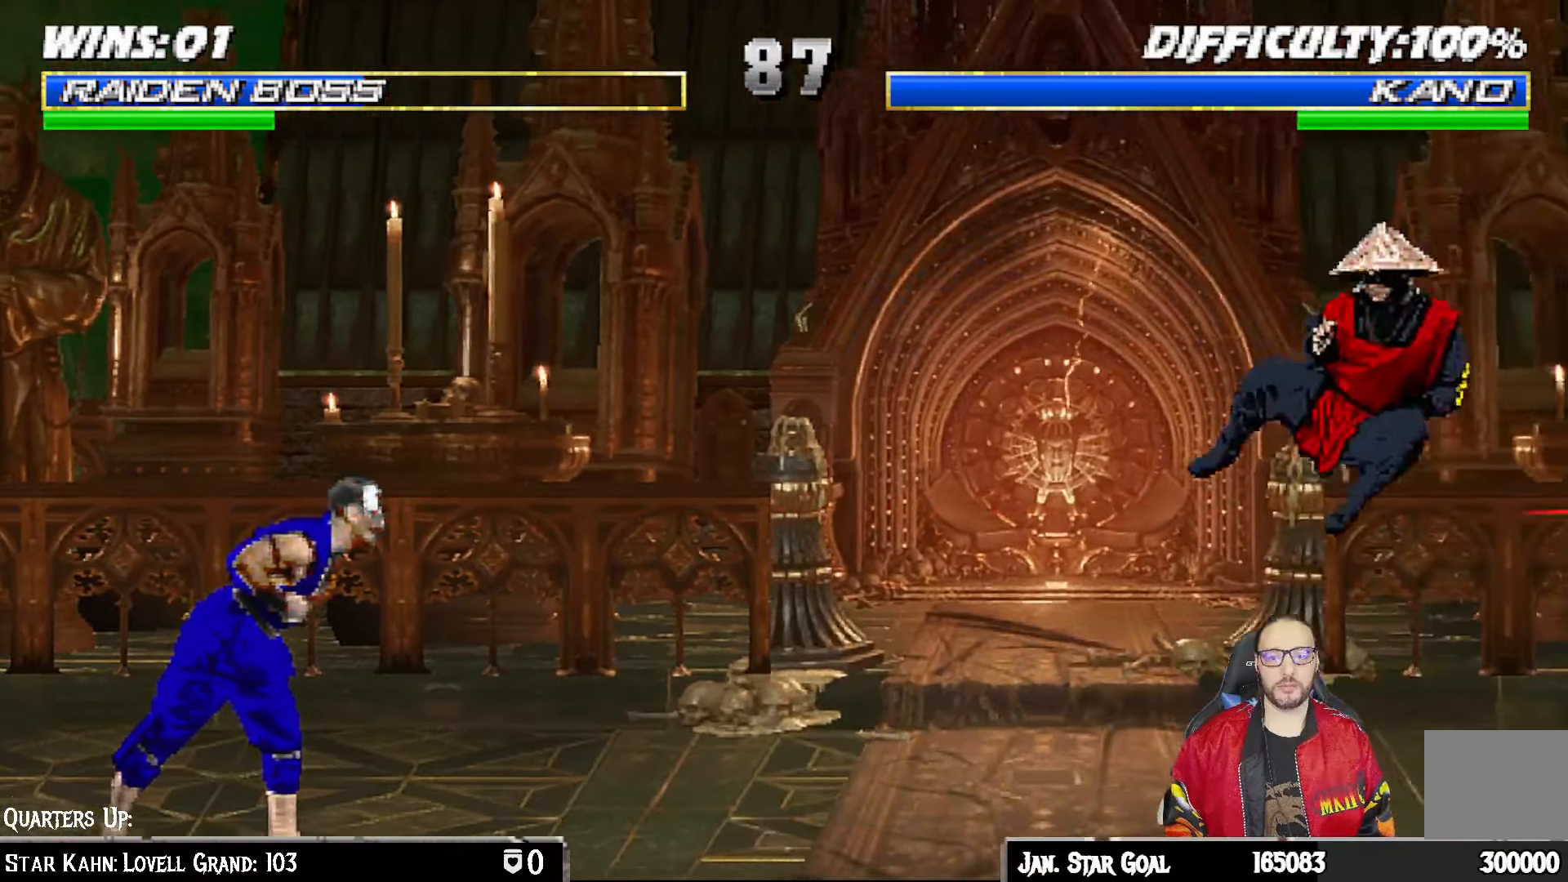
{"buttons": [], "left_stick": "center", "right_stick": "center"}
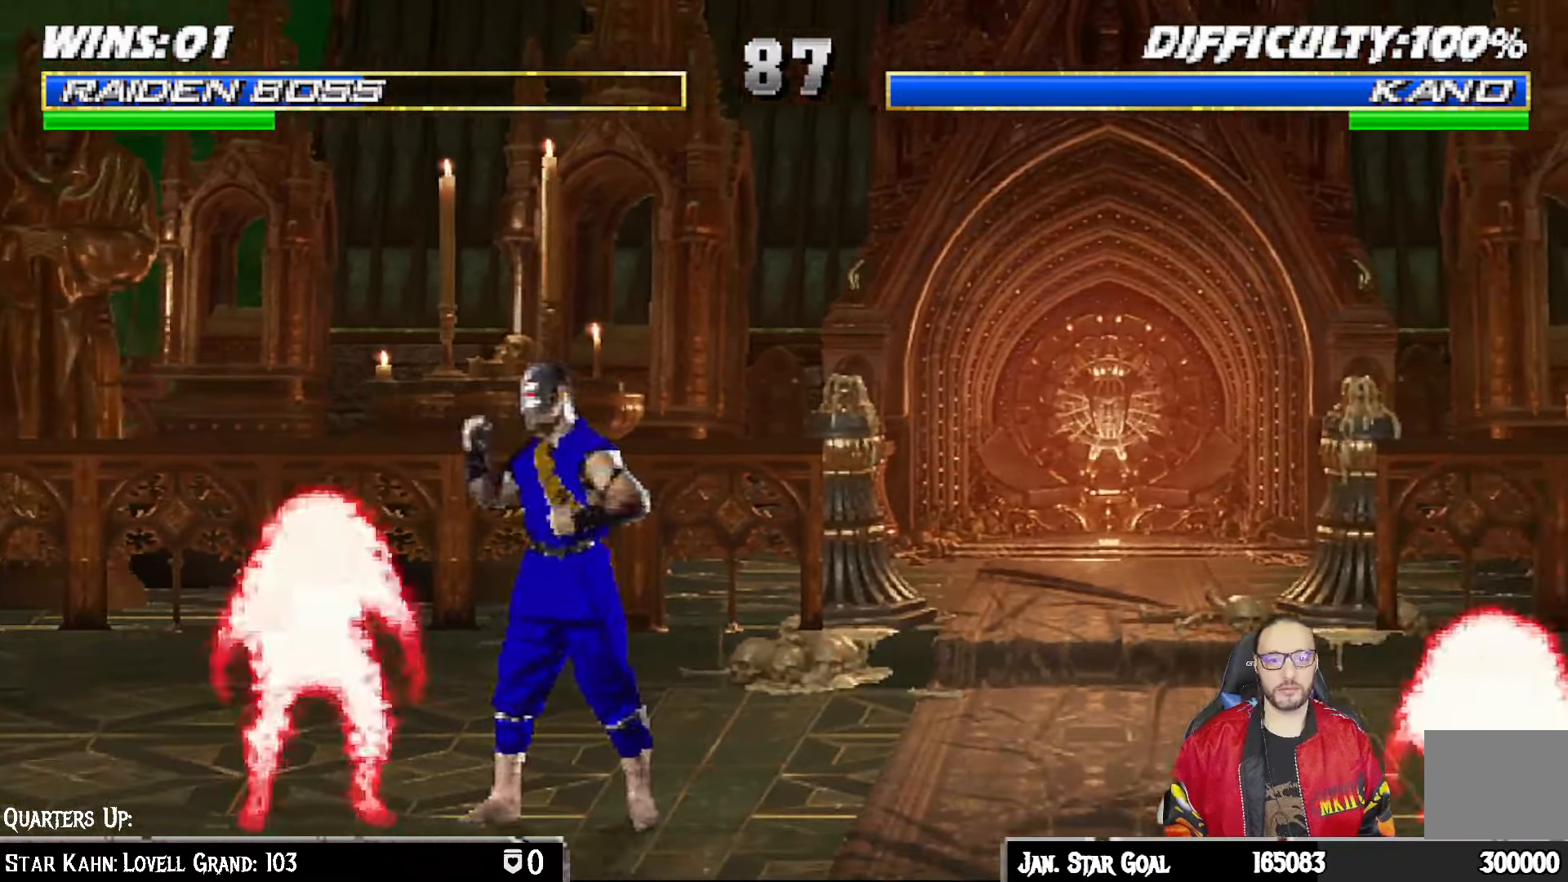
{"buttons": ["CROSS", "L1", "DPAD_DOWN"], "left_stick": "center", "right_stick": "center"}